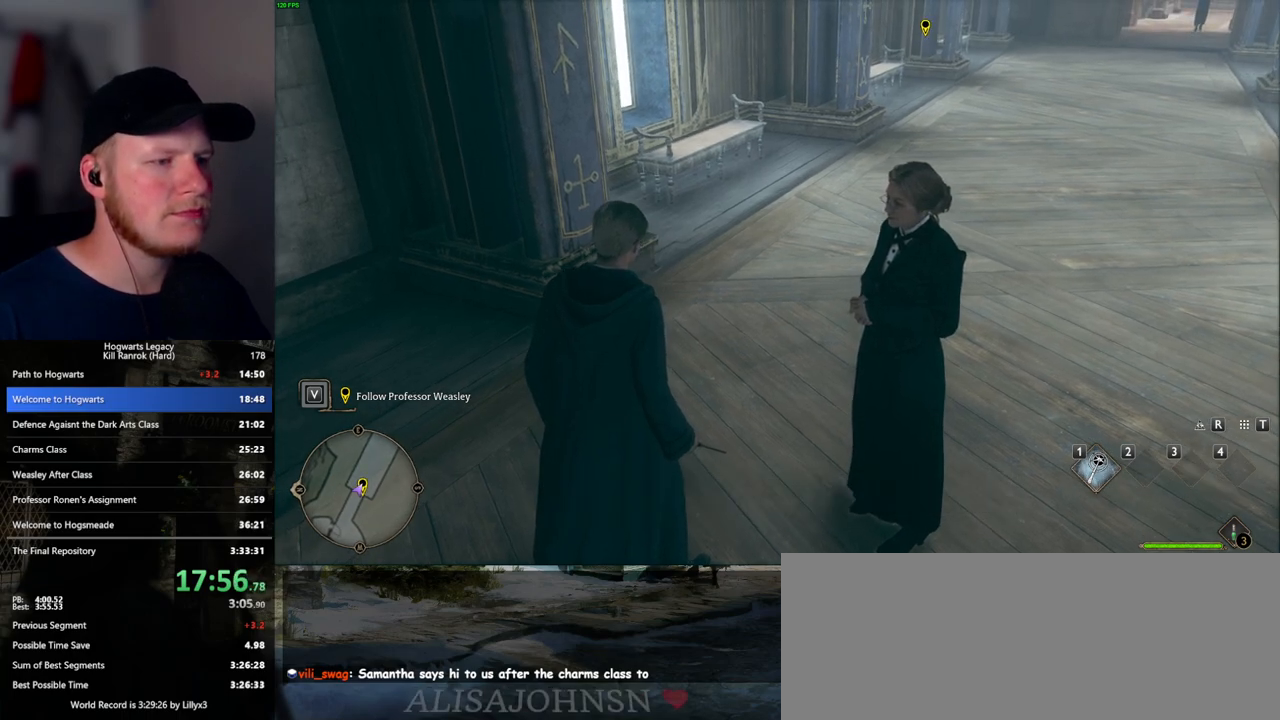
Gameplay with keyboard and mouse; each line is a JSON object with the keys and mouse buttons held at the frame after it. "events" lists presses ("down") and releases ("up") of ".", "/", "0", "1", "2", "3", "4", "5", "6", "7", "8", "9", "a", "alt_l", "alt_r", "b", "backslash", "backspace", "c", "caps_lock", "comma", "ctrl_l", "ctrl_r", "d", "e", "equals", "escape", "f", "f1", "f10", "f11", "f12", "f2", "f3", "f5", "f6", "f7", "f8", "f9", "g", "h", "i", "j", "k", "l", "lbracket", "m", "minus", "n", "o", "p", "q", "quote", "r", "rbracket", "return", "s", "semicolon", "shift_l", "shift_r", "space", "super_l", "super_r", "t", "tab", "tilde", "u", "v", "w", "x", "y", "z", "mouse_left", "mouse_wheel", "mouse_right", "mouse_mb4" and "mouse_mb5" between this image and that frame as [ms after this image, input, new state], when the widget could be followed in between. "mouse_left", "mouse_wheel", "mouse_right", "mouse_mb4", "mouse_mb5" = the "left", "wheel", "right", "mb4", "mb5" buttons of the "mouse" list. No other keys are recorded. "wheel" means that the mouse wheel is clicked or scrolled. Mouse movement is not recorded. Not read: f4.
{"keys": ["m"], "mouse": [], "events": [[150, "m", "down"], [283, "m", "up"], [500, "m", "down"]]}
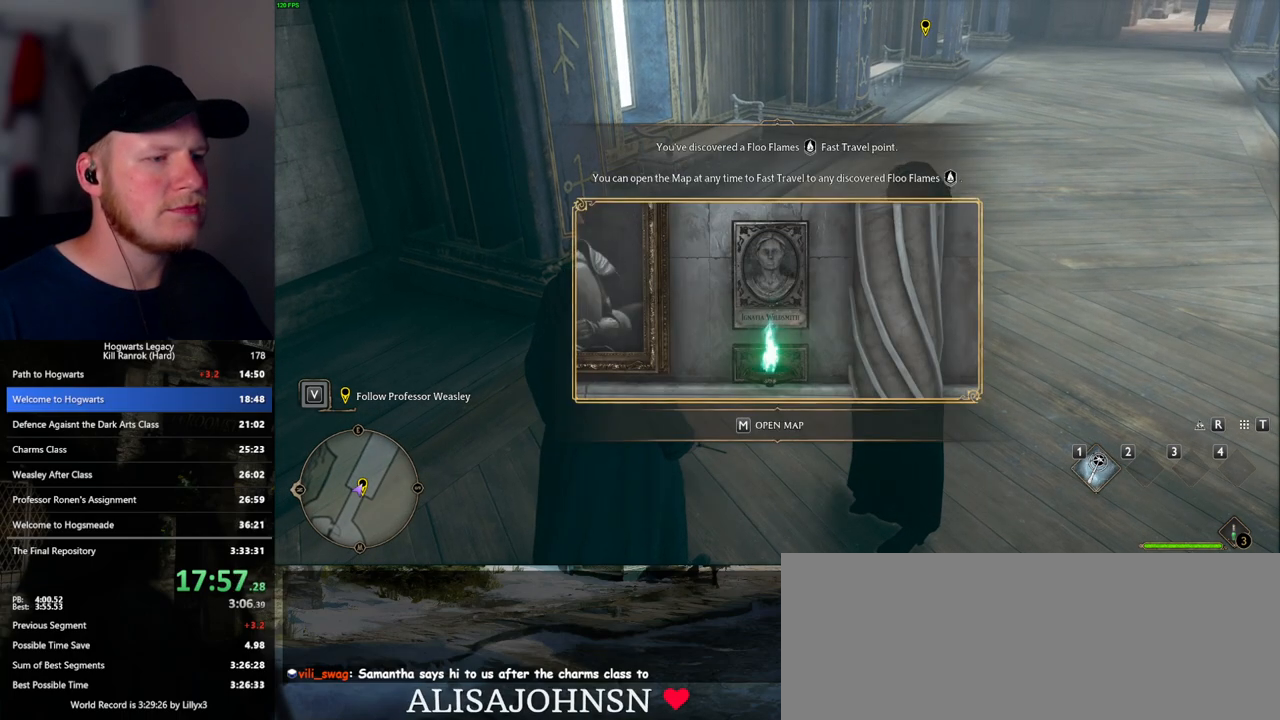
{"keys": [], "mouse": [], "events": [[83, "m", "up"]]}
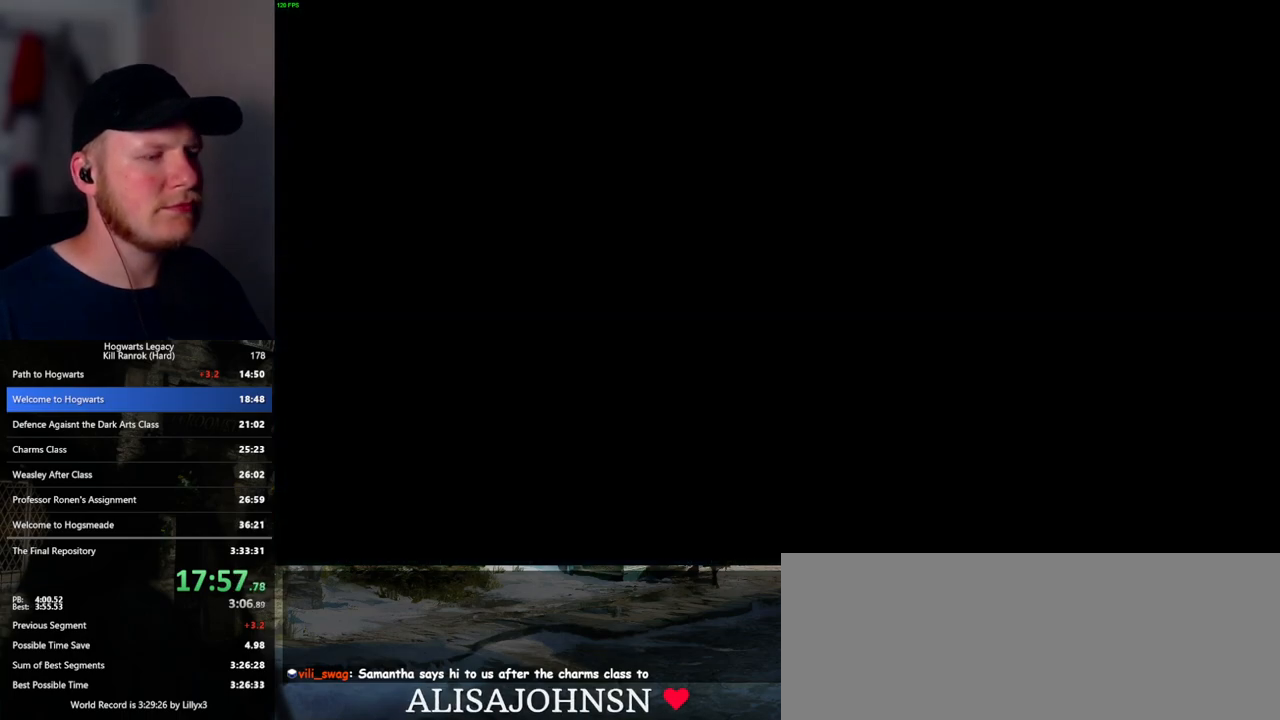
{"keys": [], "mouse": [], "events": []}
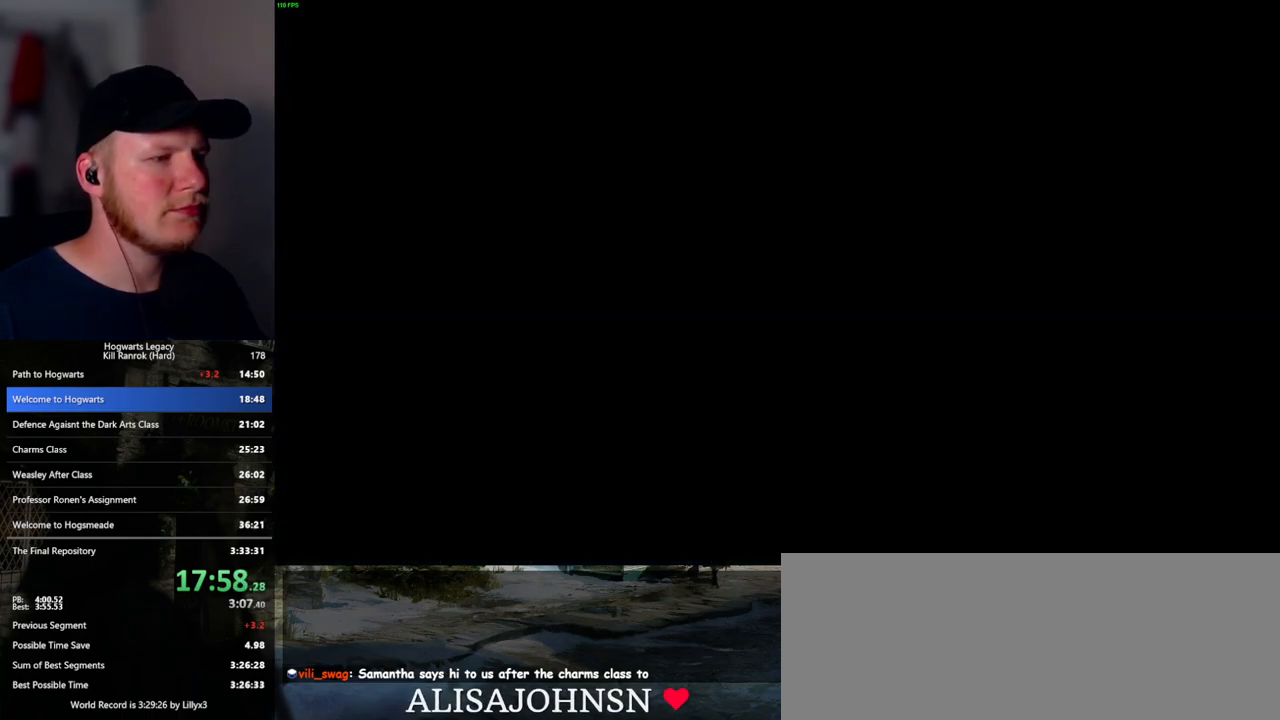
{"keys": ["space"], "mouse": [], "events": [[450, "space", "down"]]}
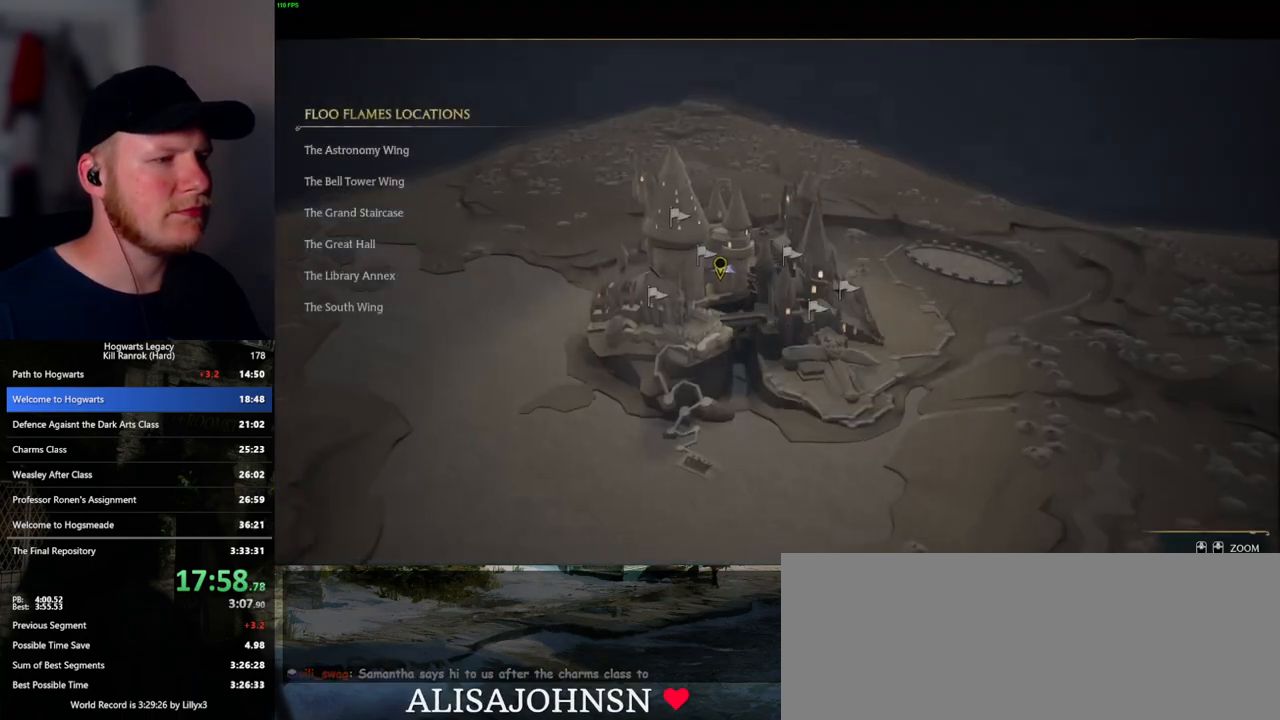
{"keys": [], "mouse": [], "events": [[50, "space", "up"], [167, "space", "down"], [233, "space", "up"], [367, "space", "down"], [433, "space", "up"]]}
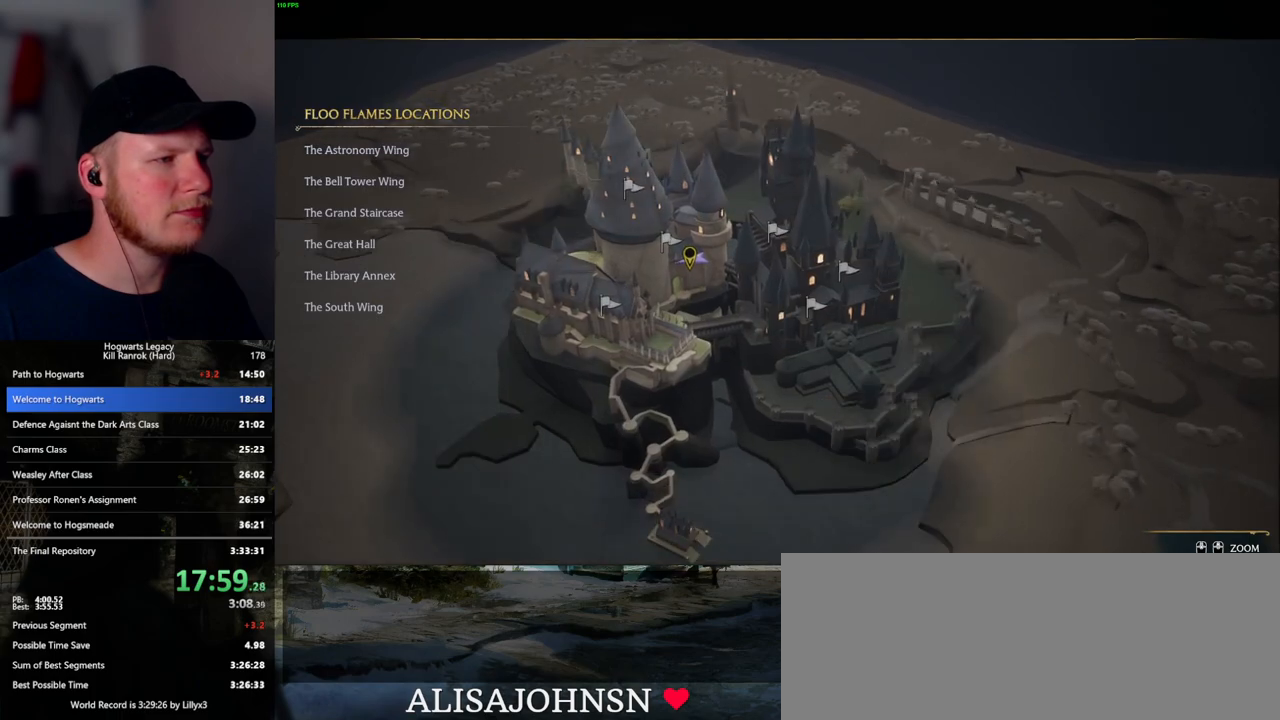
{"keys": ["space"], "mouse": [], "events": [[83, "space", "down"], [150, "space", "up"], [250, "space", "down"], [333, "space", "up"], [417, "space", "down"]]}
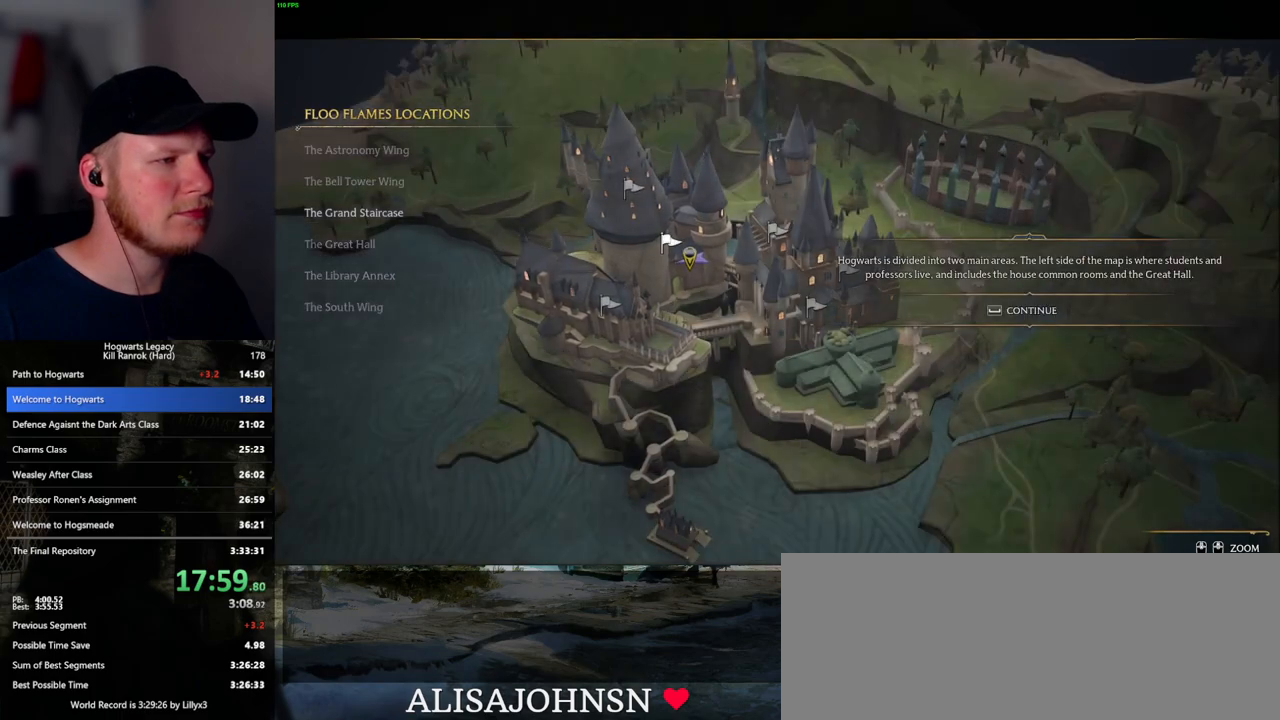
{"keys": [], "mouse": ["left"], "events": [[50, "space", "up"], [467, "mouse_left", "down"]]}
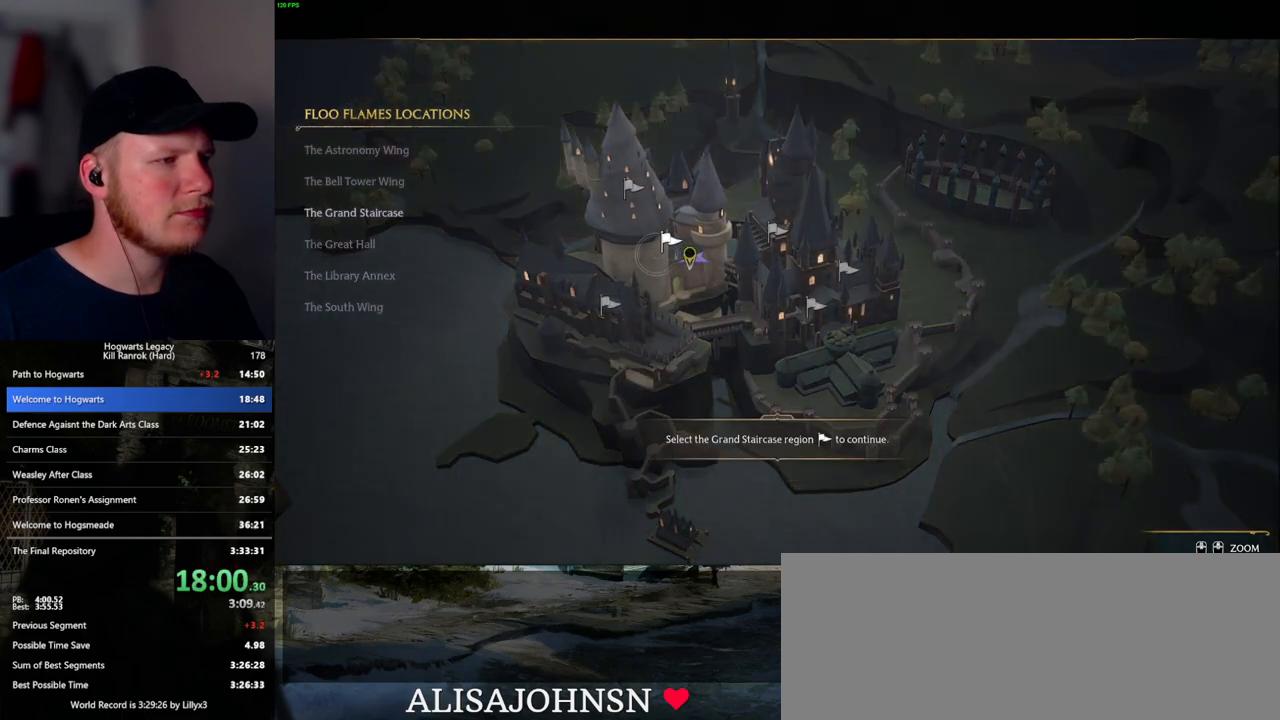
{"keys": [], "mouse": [], "events": [[100, "mouse_left", "up"], [367, "escape", "down"], [467, "escape", "up"]]}
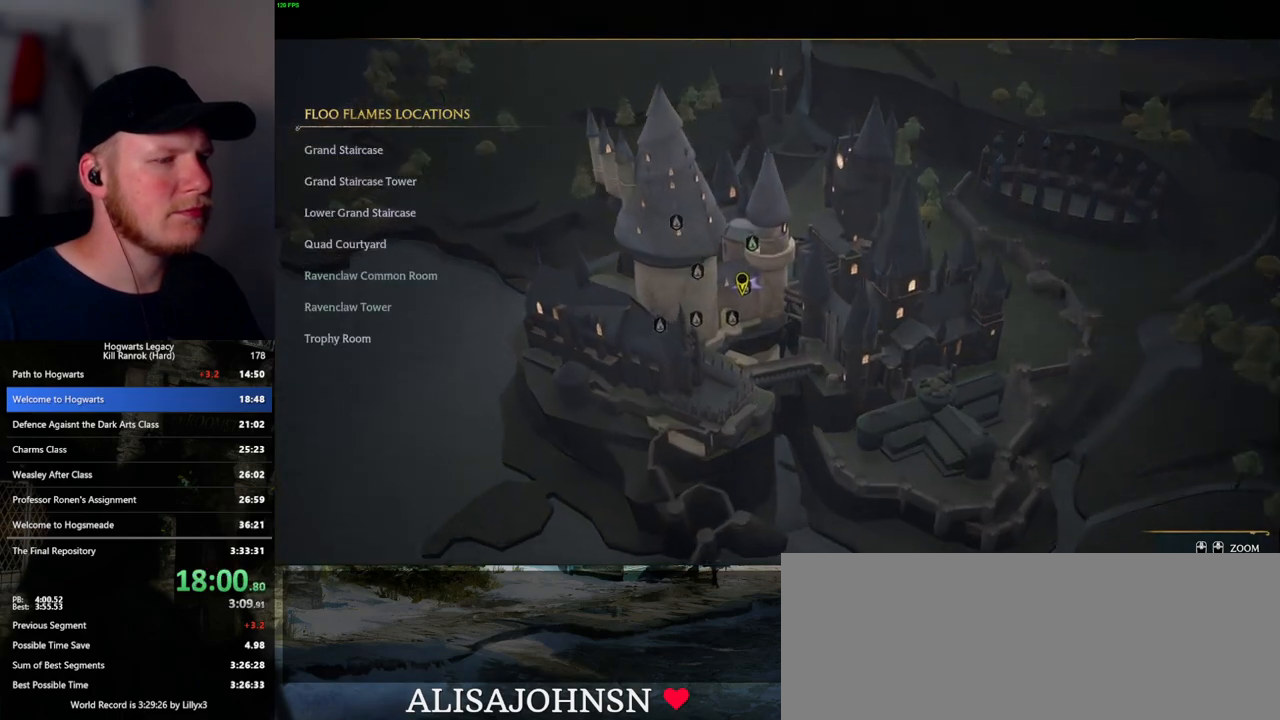
{"keys": [], "mouse": [], "events": [[67, "escape", "down"], [117, "escape", "up"], [217, "escape", "down"], [350, "escape", "up"]]}
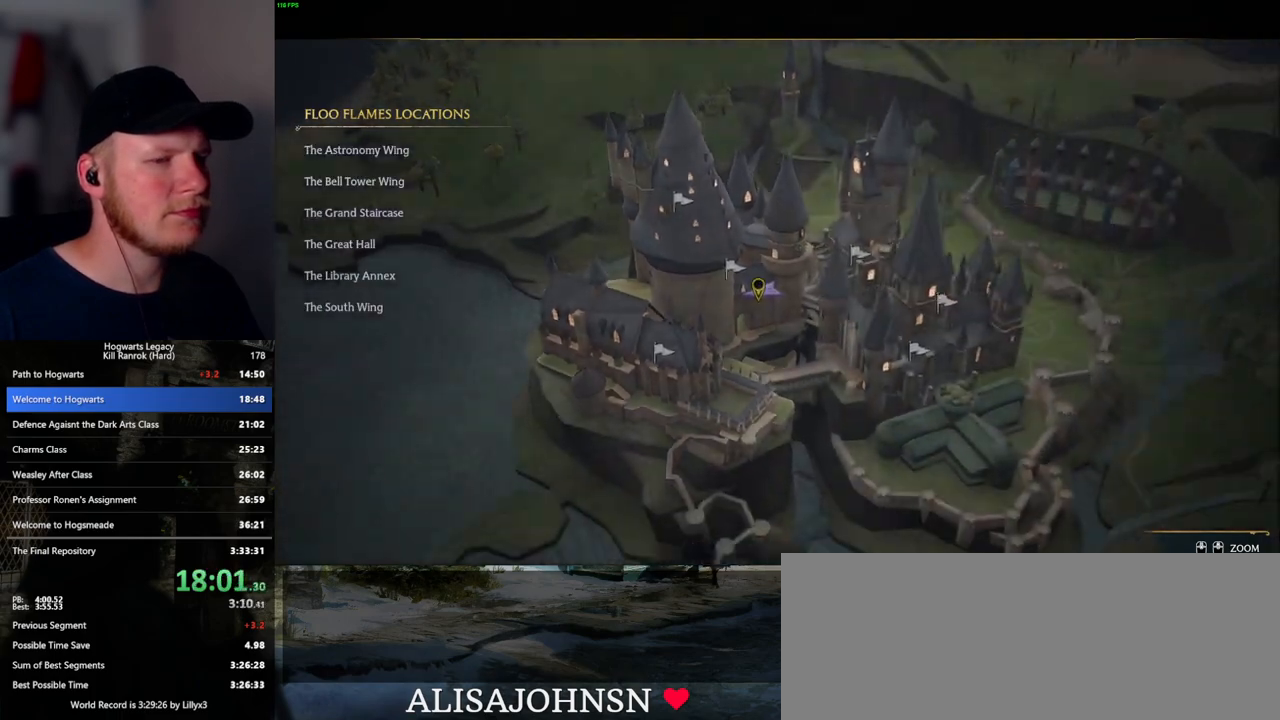
{"keys": [], "mouse": [], "events": [[150, "space", "down"], [217, "space", "up"], [333, "space", "down"], [417, "space", "up"]]}
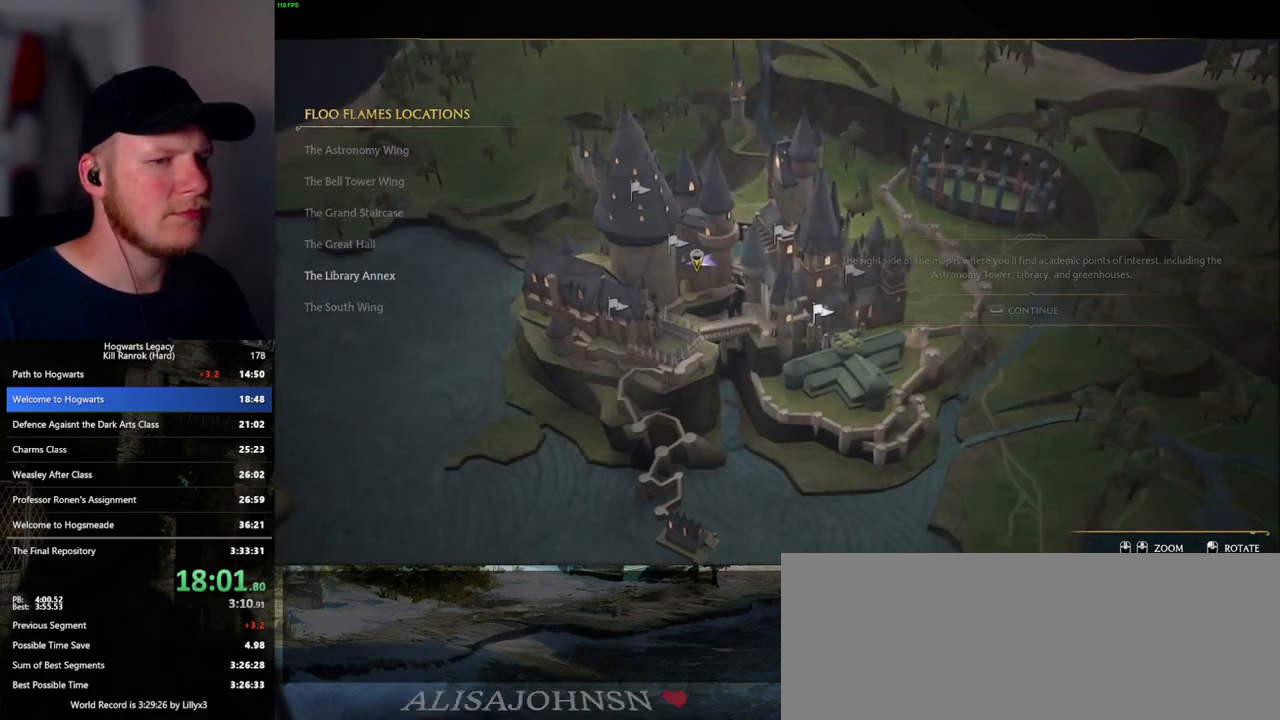
{"keys": [], "mouse": [], "events": [[17, "space", "down"], [83, "space", "up"]]}
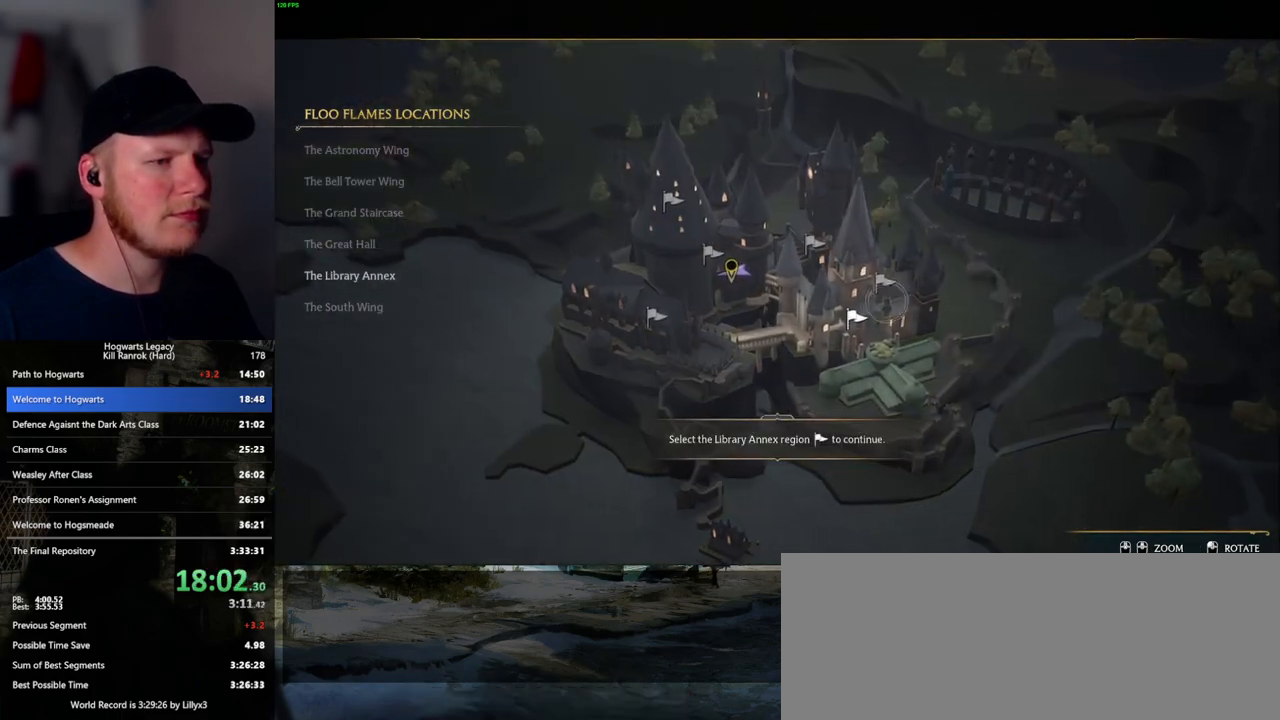
{"keys": [], "mouse": [], "events": [[83, "mouse_left", "down"], [167, "mouse_left", "up"], [283, "mouse_left", "down"], [400, "mouse_left", "up"]]}
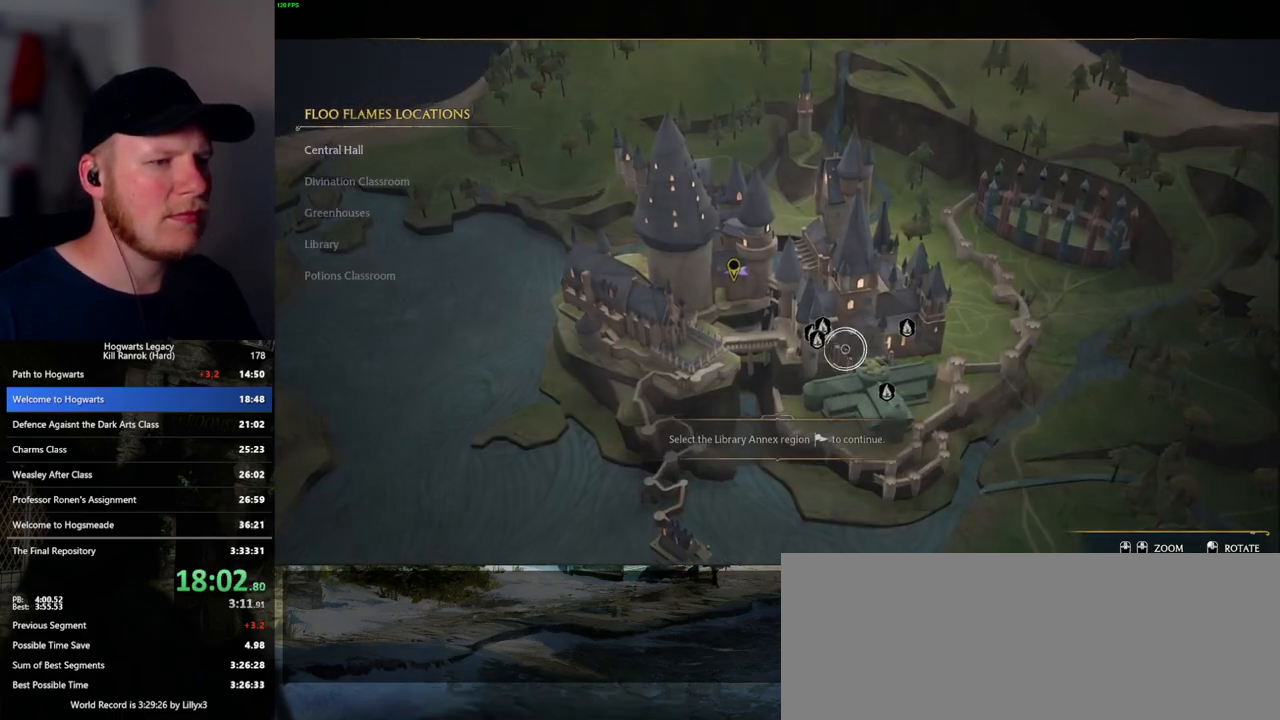
{"keys": [], "mouse": ["left"], "events": [[483, "mouse_left", "down"]]}
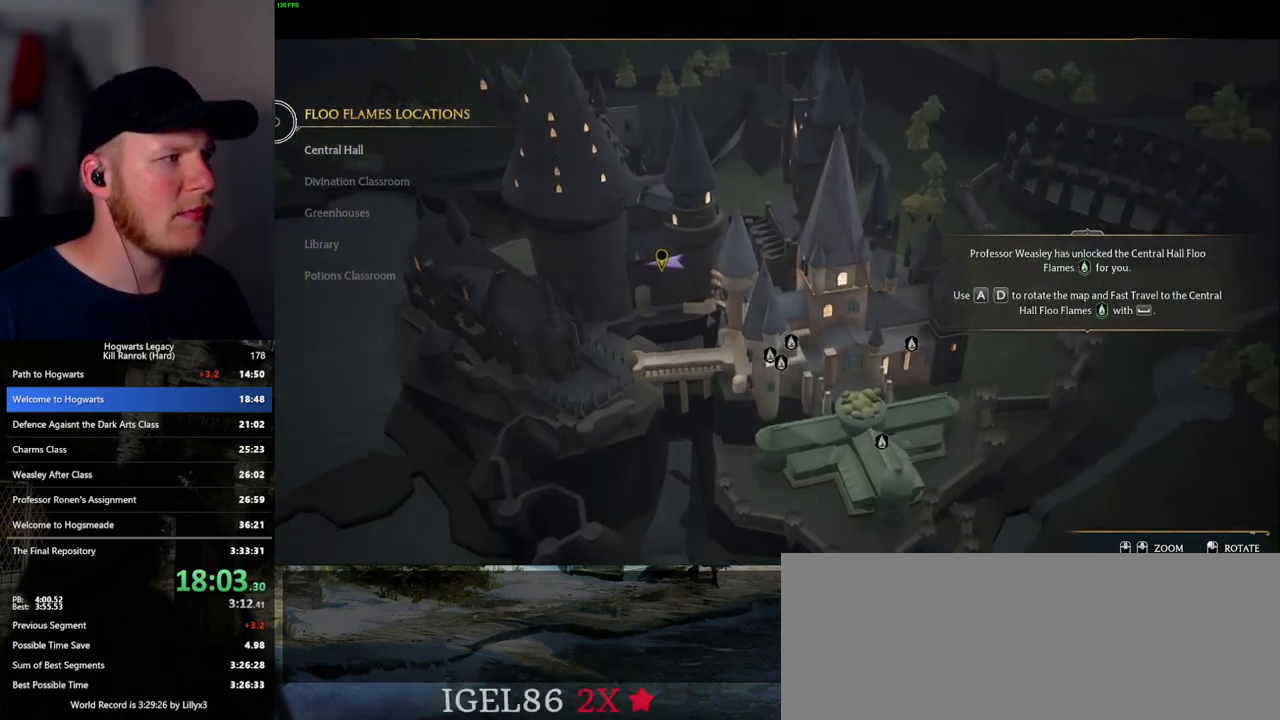
{"keys": [], "mouse": [], "events": [[50, "mouse_left", "up"], [167, "mouse_left", "down"], [267, "mouse_left", "up"], [383, "mouse_left", "down"], [500, "mouse_left", "up"]]}